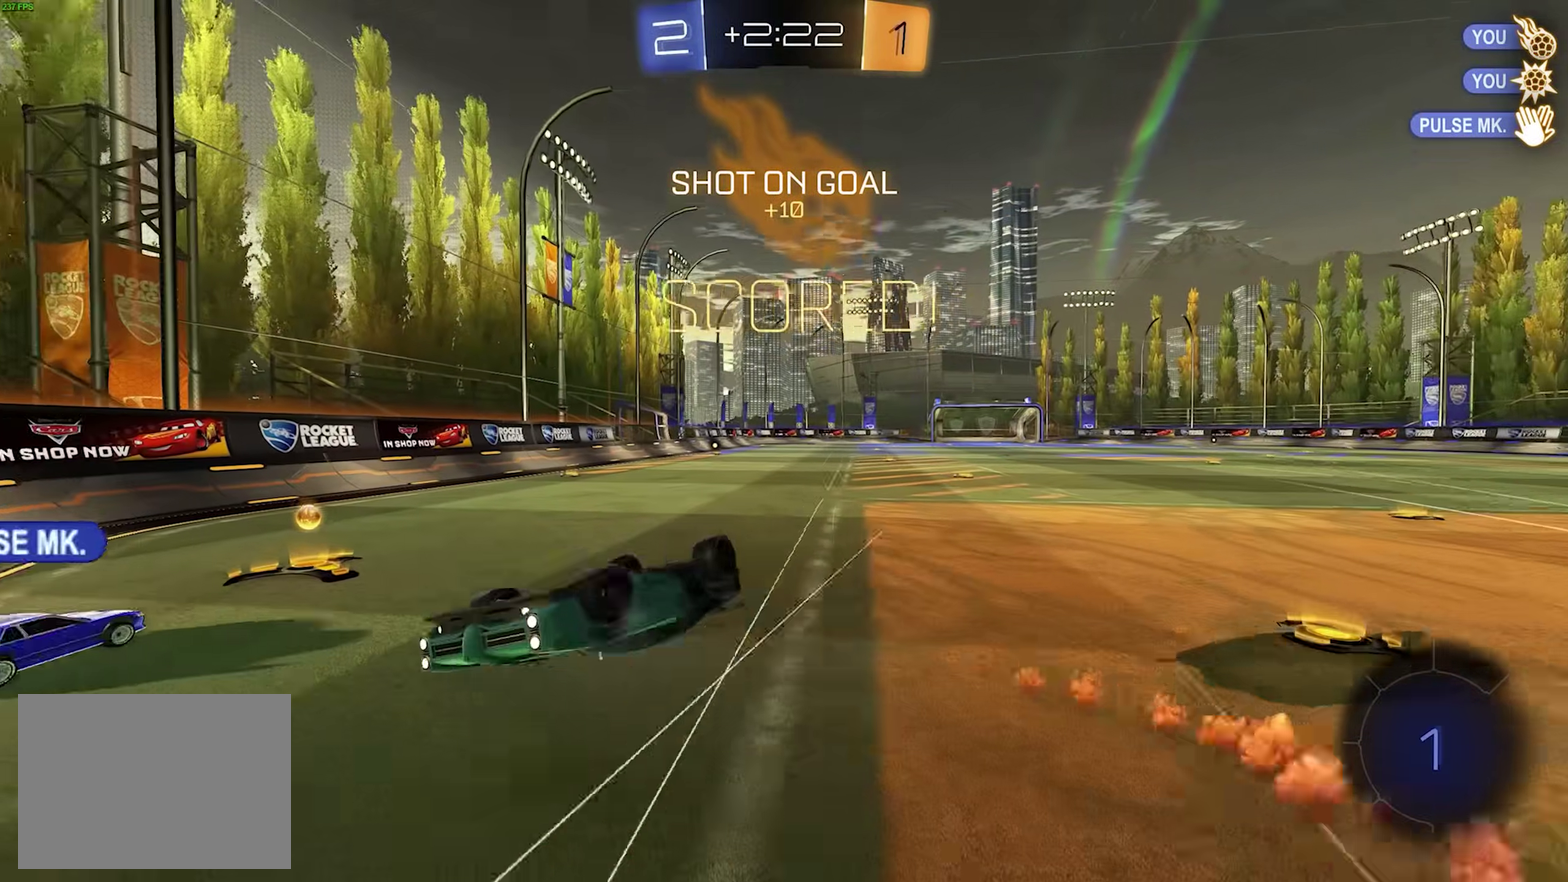
Gameplay with a controller (PlayStation layout); each line is a JSON object with the inputs held at the frame after it. "events" lists button and stick changes between this image and that frame as [ms after this image, input, new state], when the widget could be followed in between. Not read: CIRCLE L1 L3 R3 SQUARE TRIANGLE.
{"buttons": ["R2"], "left_stick": "right", "events": [[83, "left_stick", "left"], [150, "left_stick", "center"], [200, "left_stick", "right"]]}
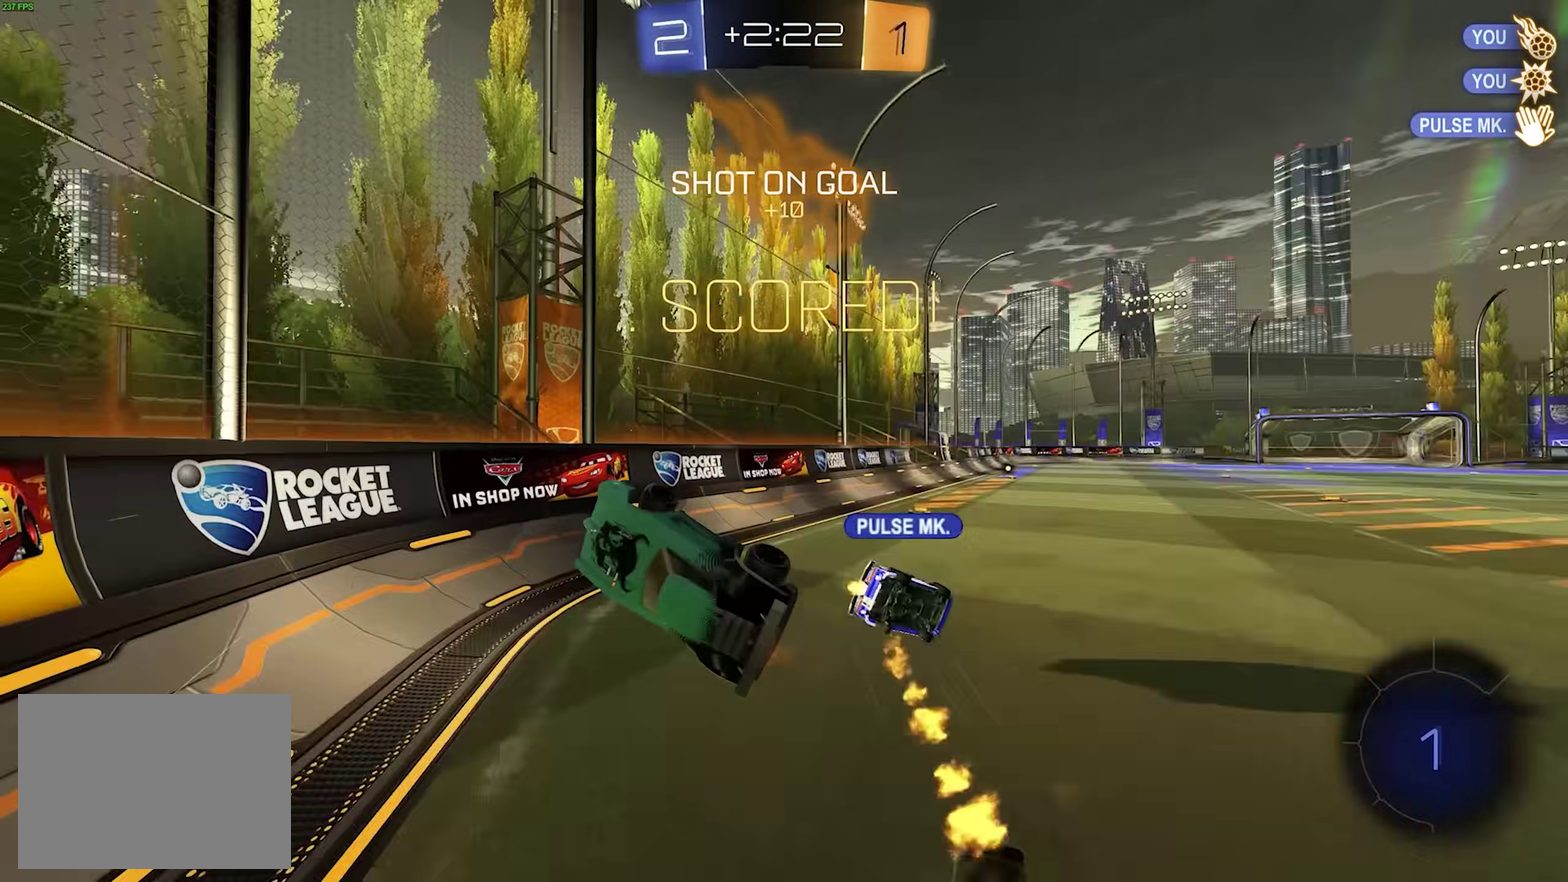
{"buttons": ["R2"], "left_stick": "left", "events": [[17, "R2", "up"], [150, "R2", "down"], [200, "left_stick", "left"]]}
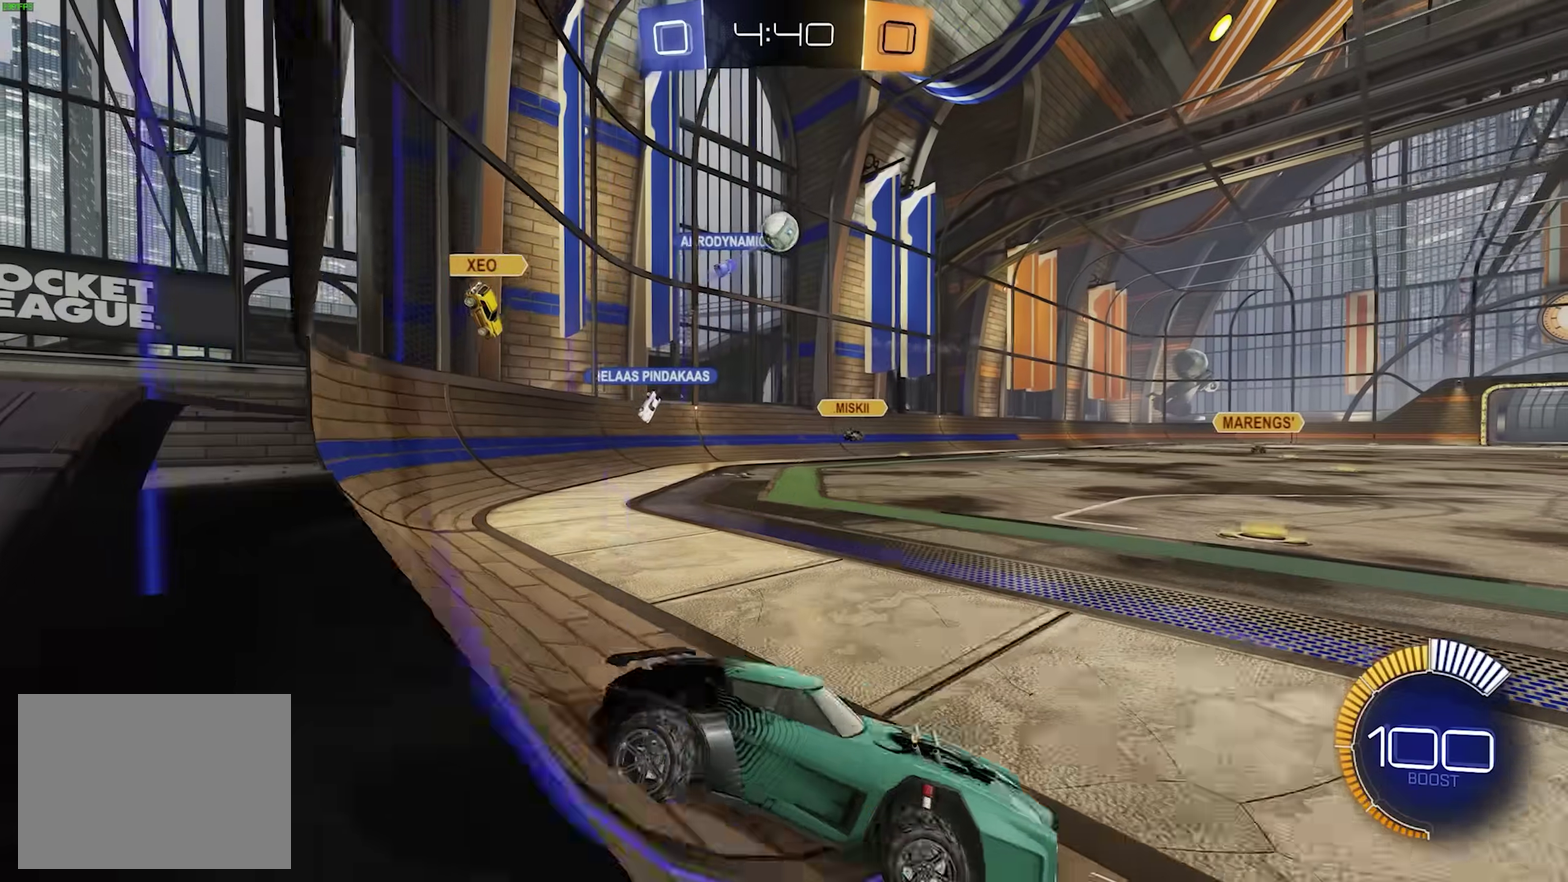
{"buttons": ["R2"], "left_stick": "center"}
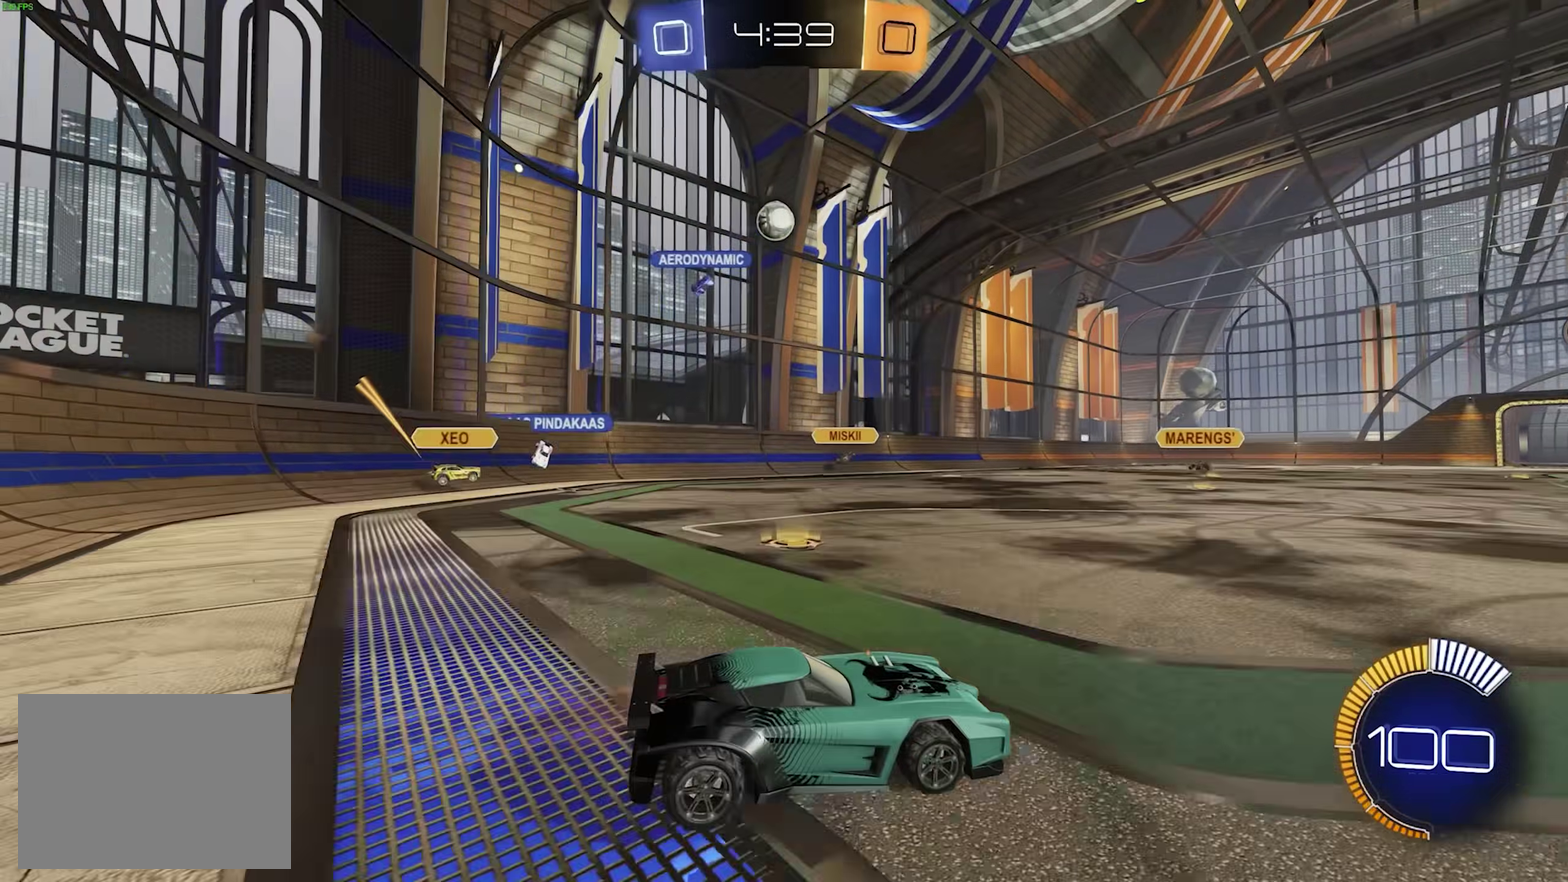
{"buttons": ["R2"], "left_stick": "right"}
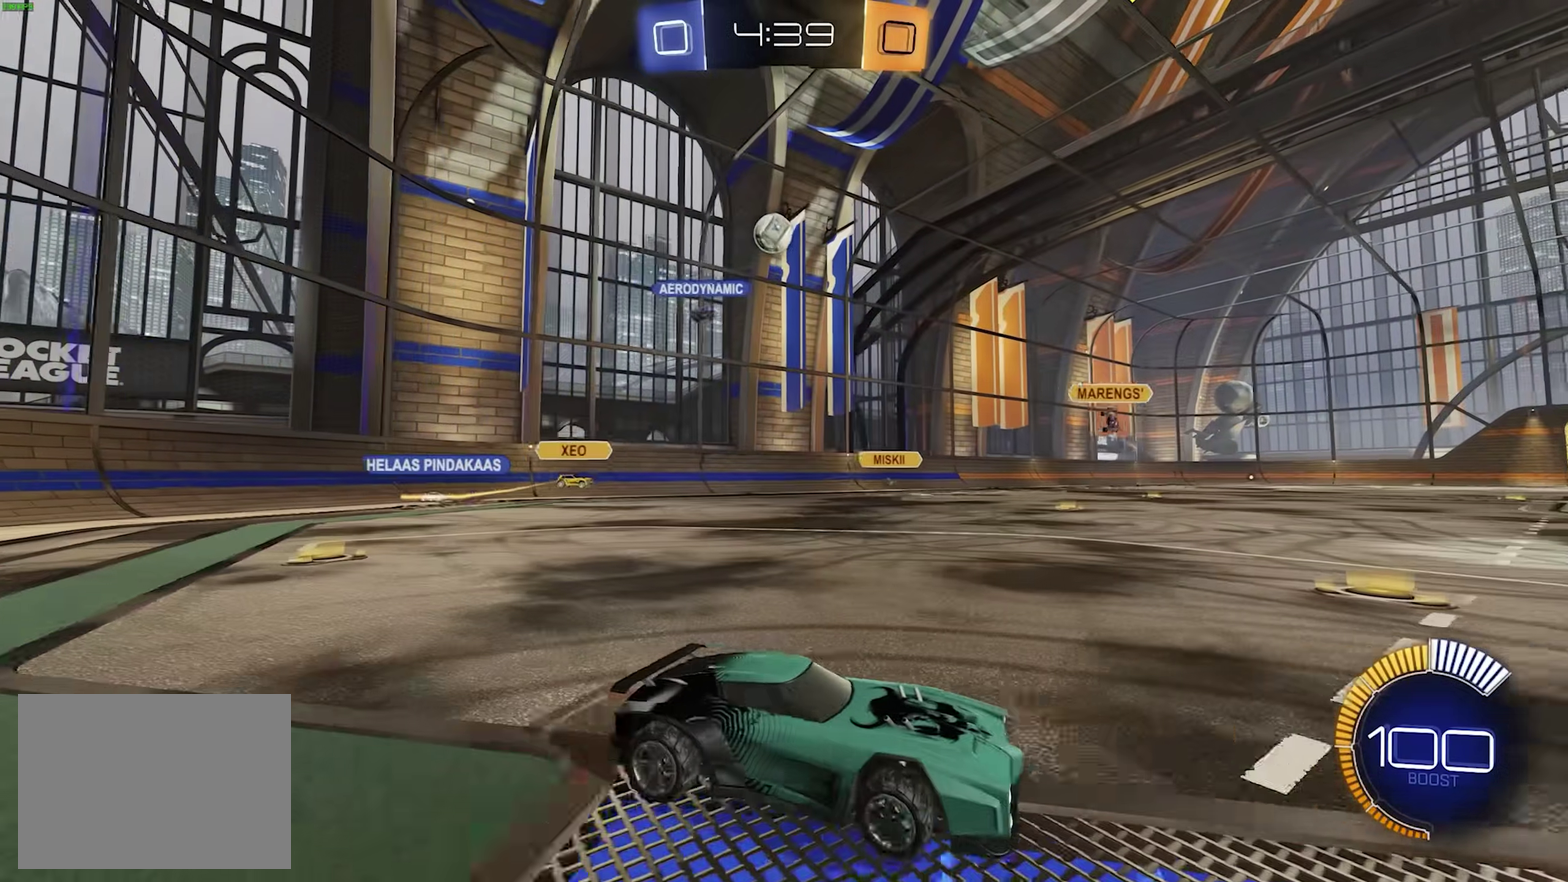
{"buttons": ["R1", "R2"], "left_stick": "center"}
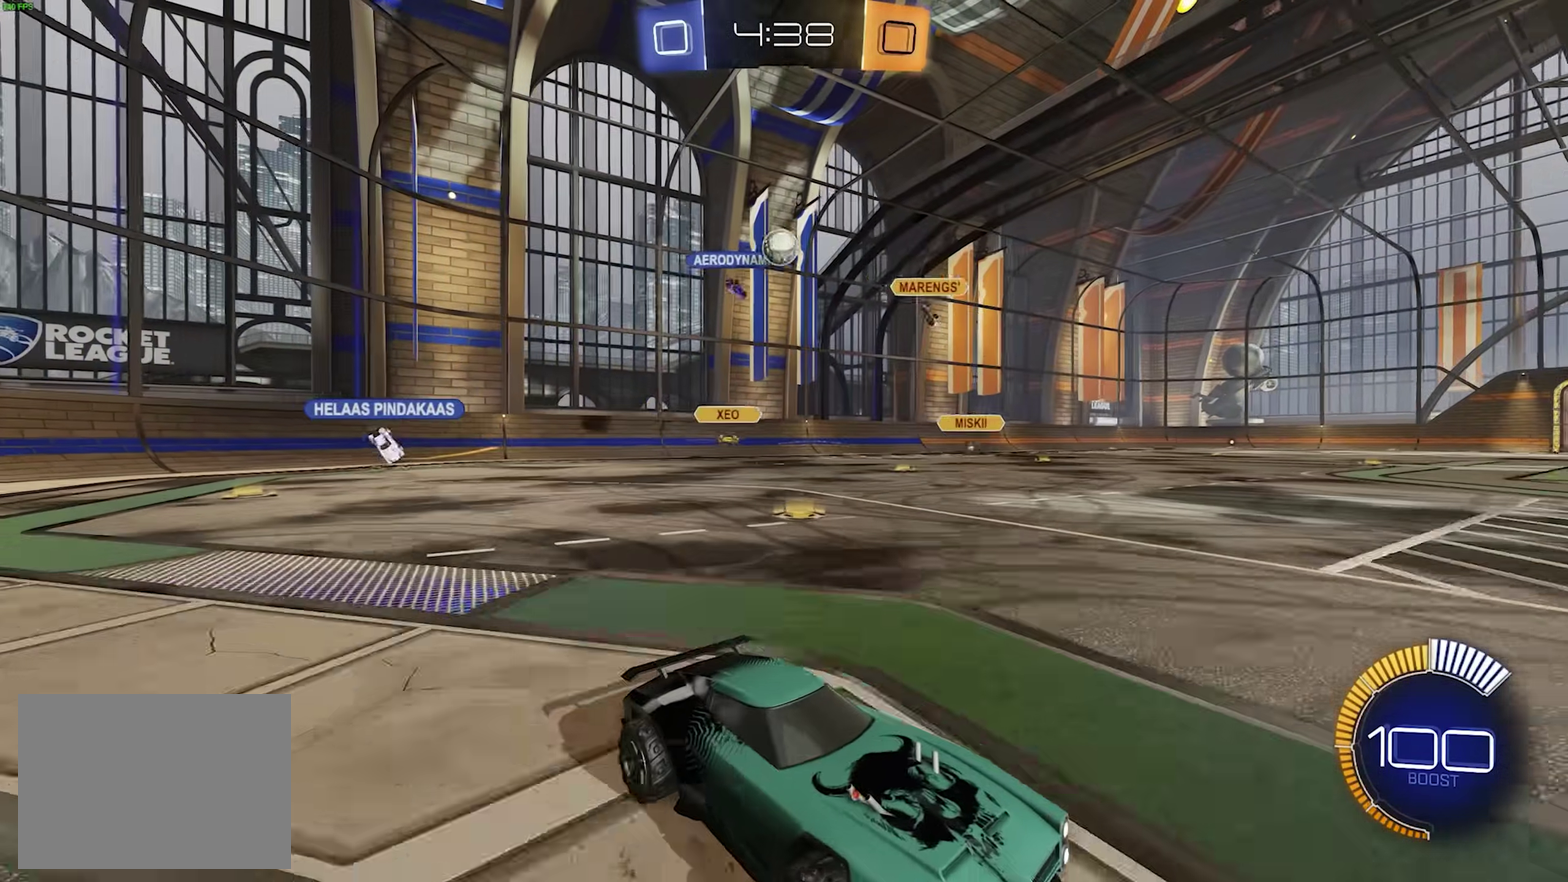
{"buttons": ["R2"], "left_stick": "left"}
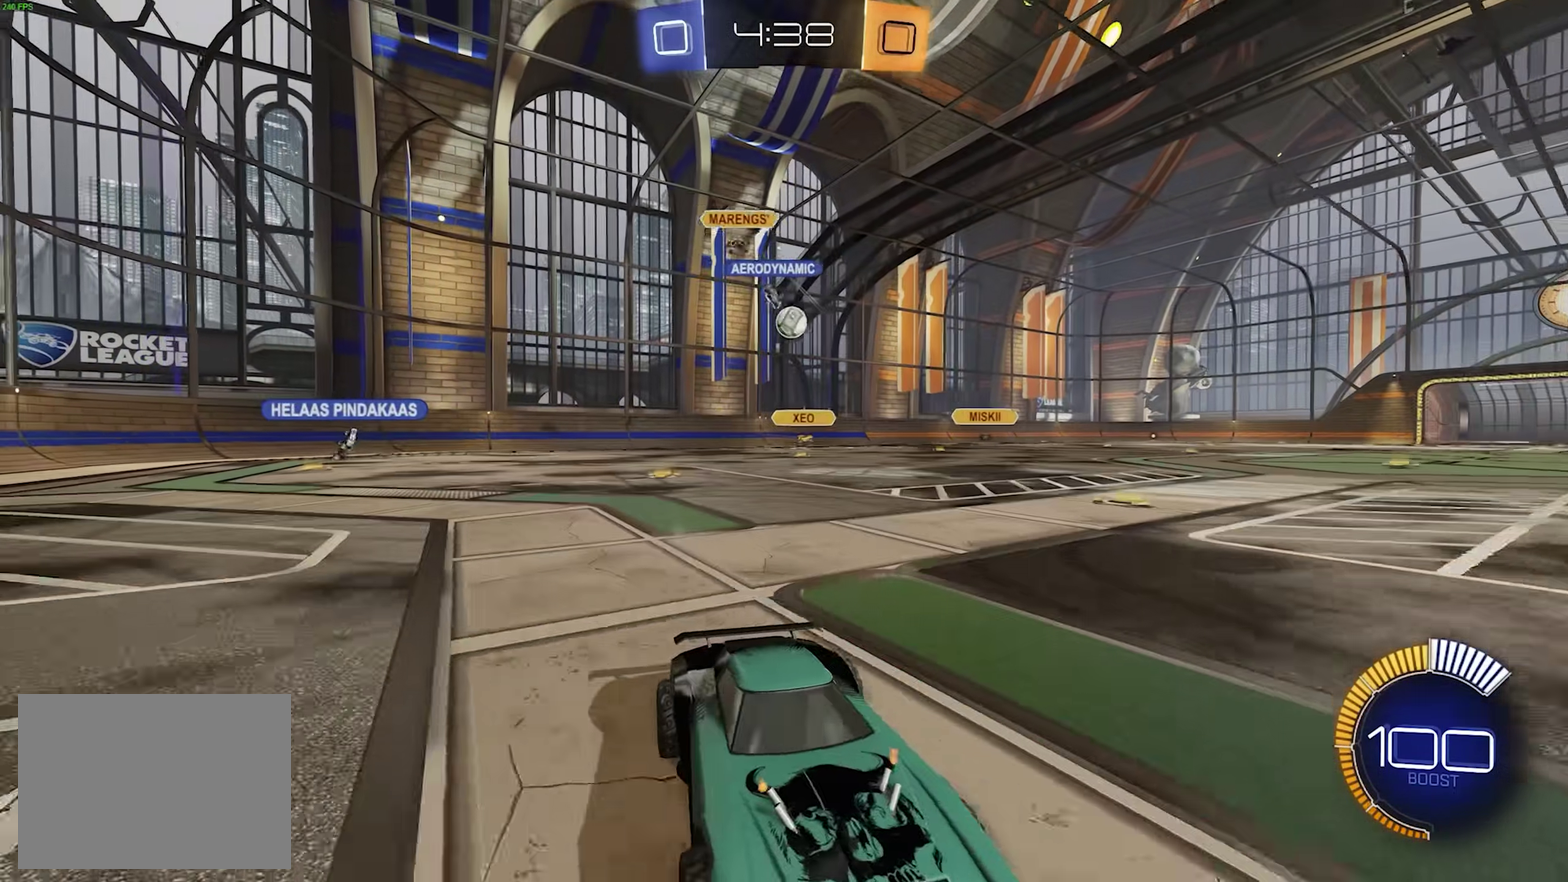
{"buttons": ["R2"], "left_stick": "left", "events": [[83, "R2", "up"], [150, "R2", "down"], [267, "R2", "up"], [483, "R2", "down"]]}
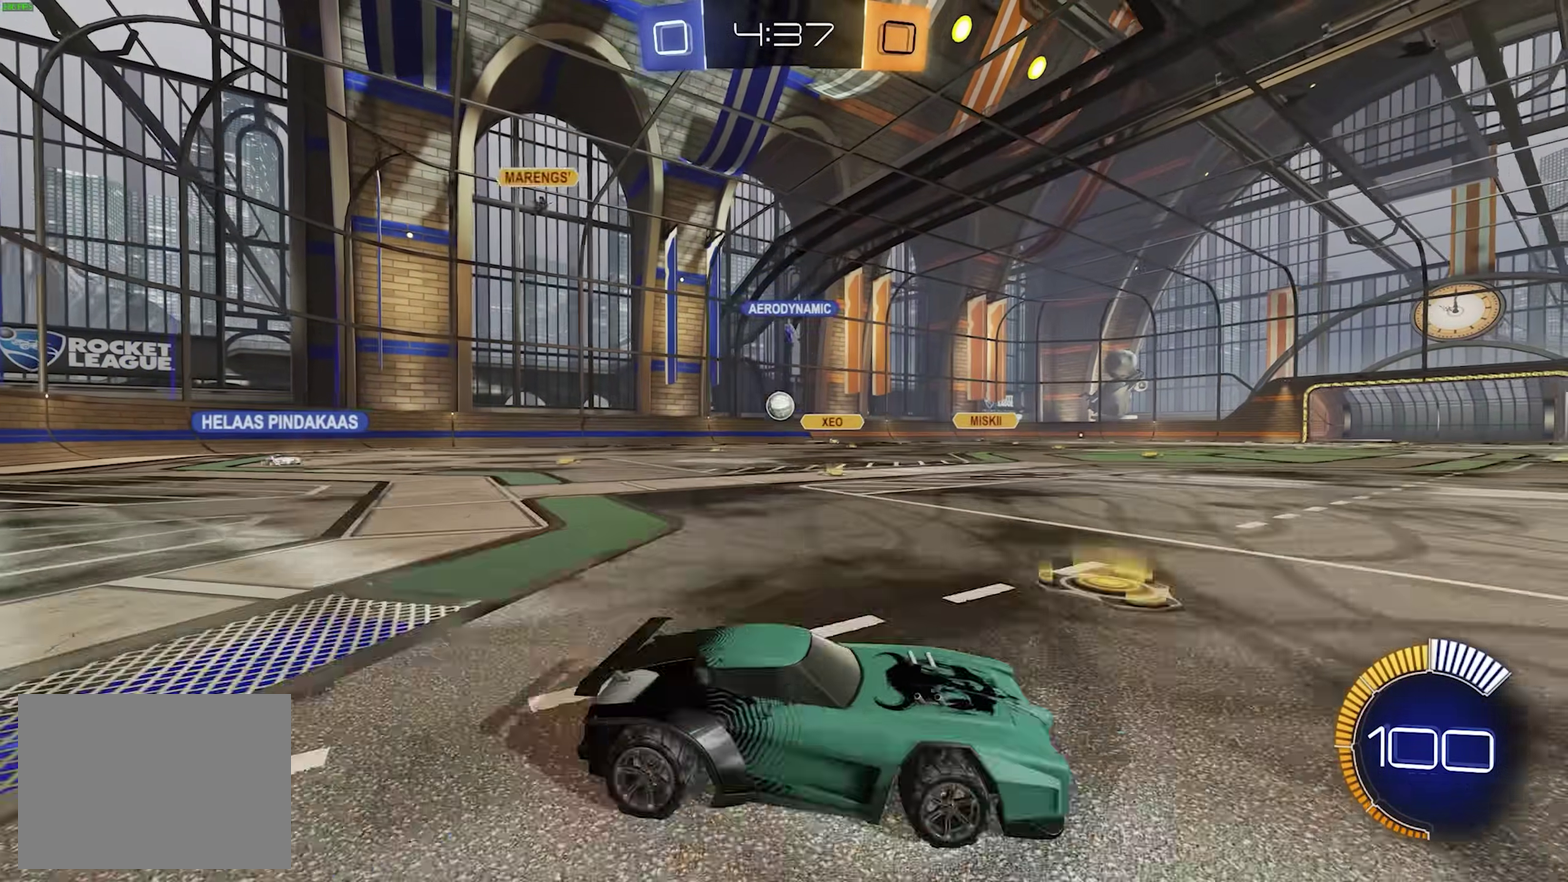
{"buttons": ["R1", "R2"], "left_stick": "center", "events": [[83, "R1", "down"], [483, "left_stick", "center"]]}
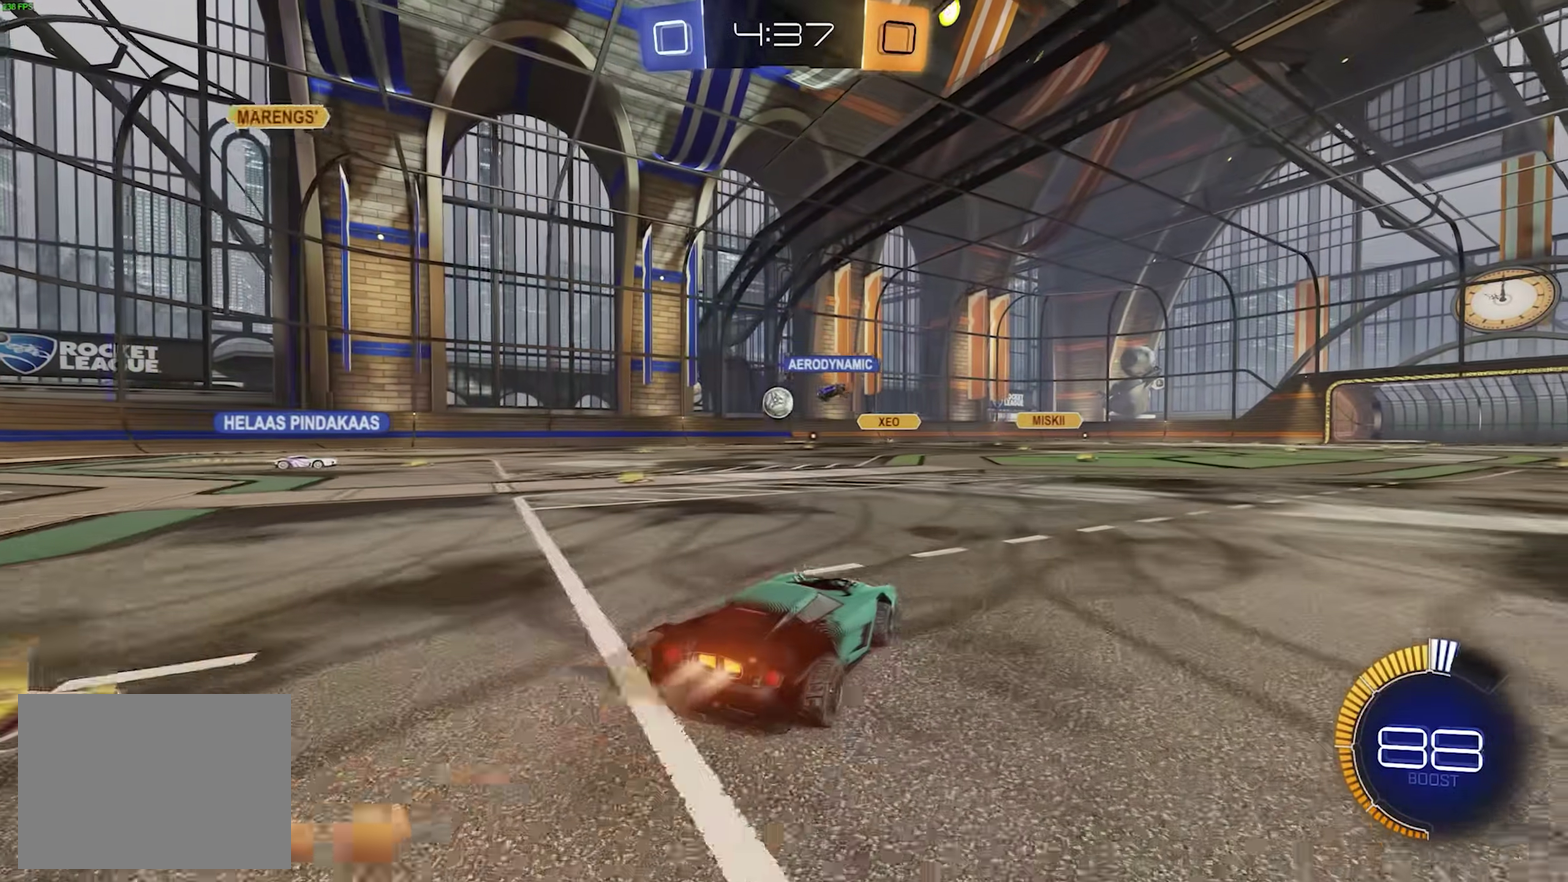
{"buttons": ["CROSS", "R1", "R2"], "left_stick": "down-right", "events": [[117, "left_stick", "left"], [233, "left_stick", "down"], [250, "CROSS", "down"], [350, "CROSS", "up"], [367, "left_stick", "center"], [417, "CROSS", "down"], [450, "left_stick", "down-right"]]}
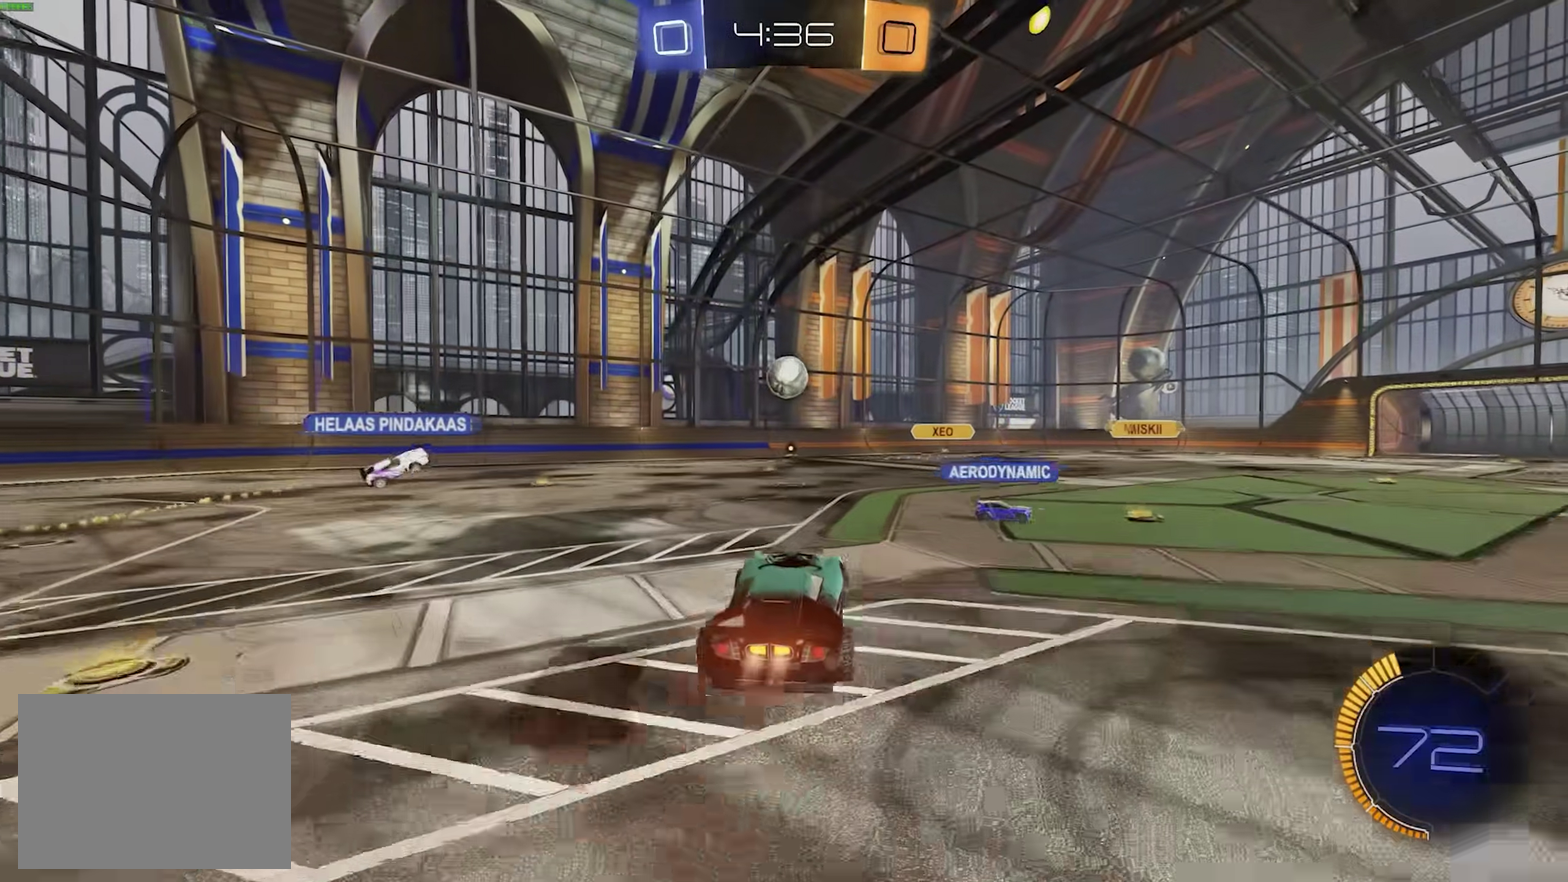
{"buttons": ["R1", "R2"], "left_stick": "down-left", "events": [[33, "R2", "up"], [100, "CROSS", "up"], [117, "R2", "down"], [133, "left_stick", "up-right"], [217, "left_stick", "up"], [417, "left_stick", "left"], [500, "left_stick", "down-left"]]}
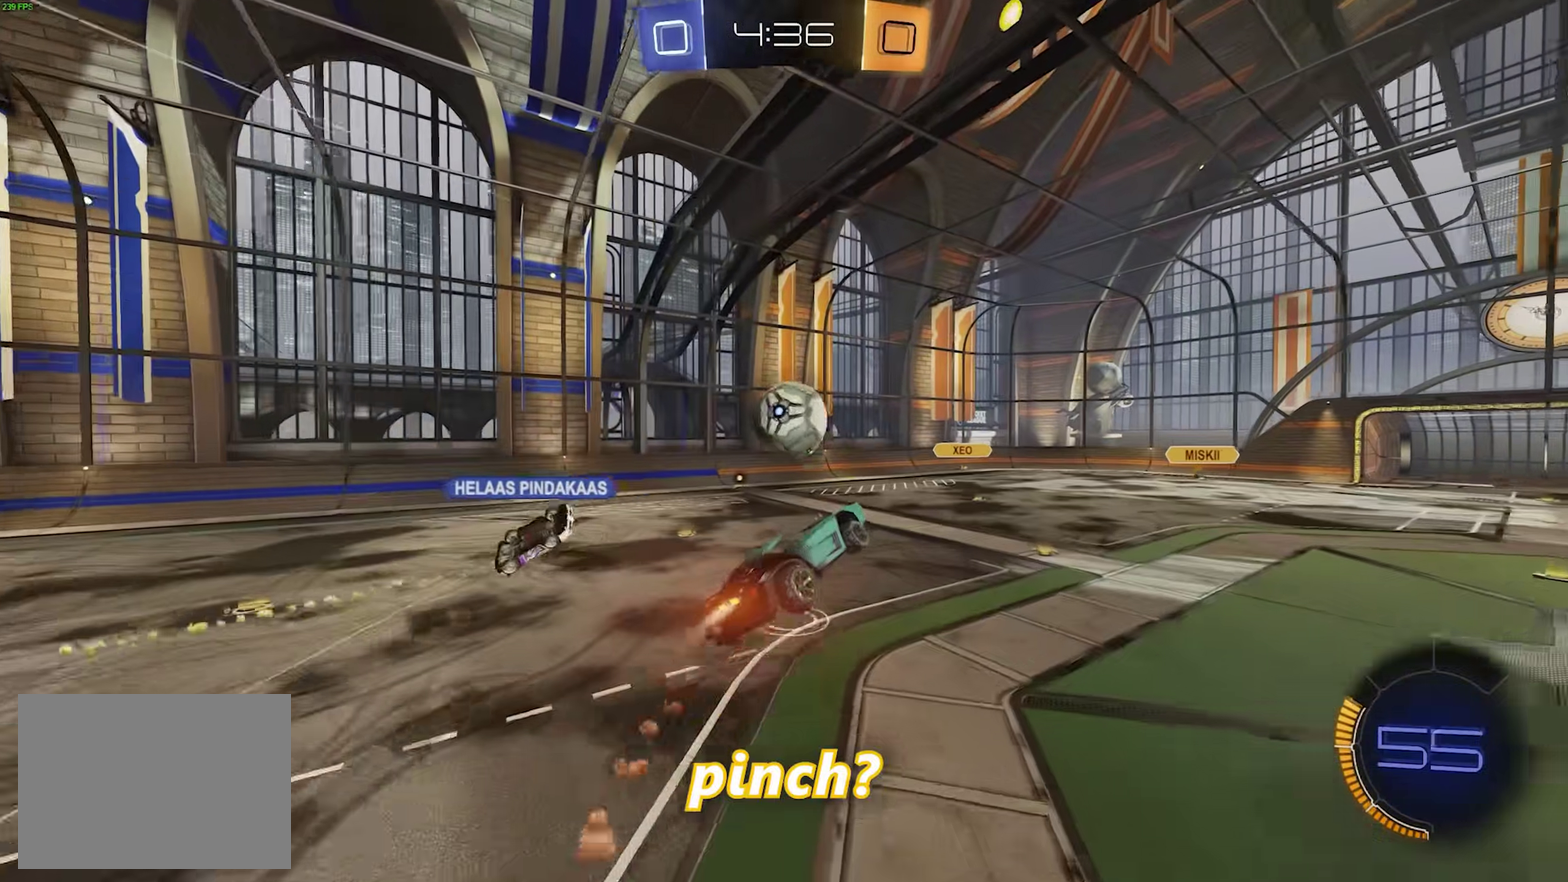
{"buttons": [], "left_stick": "center", "events": [[167, "left_stick", "center"], [417, "R1", "up"], [483, "R2", "up"]]}
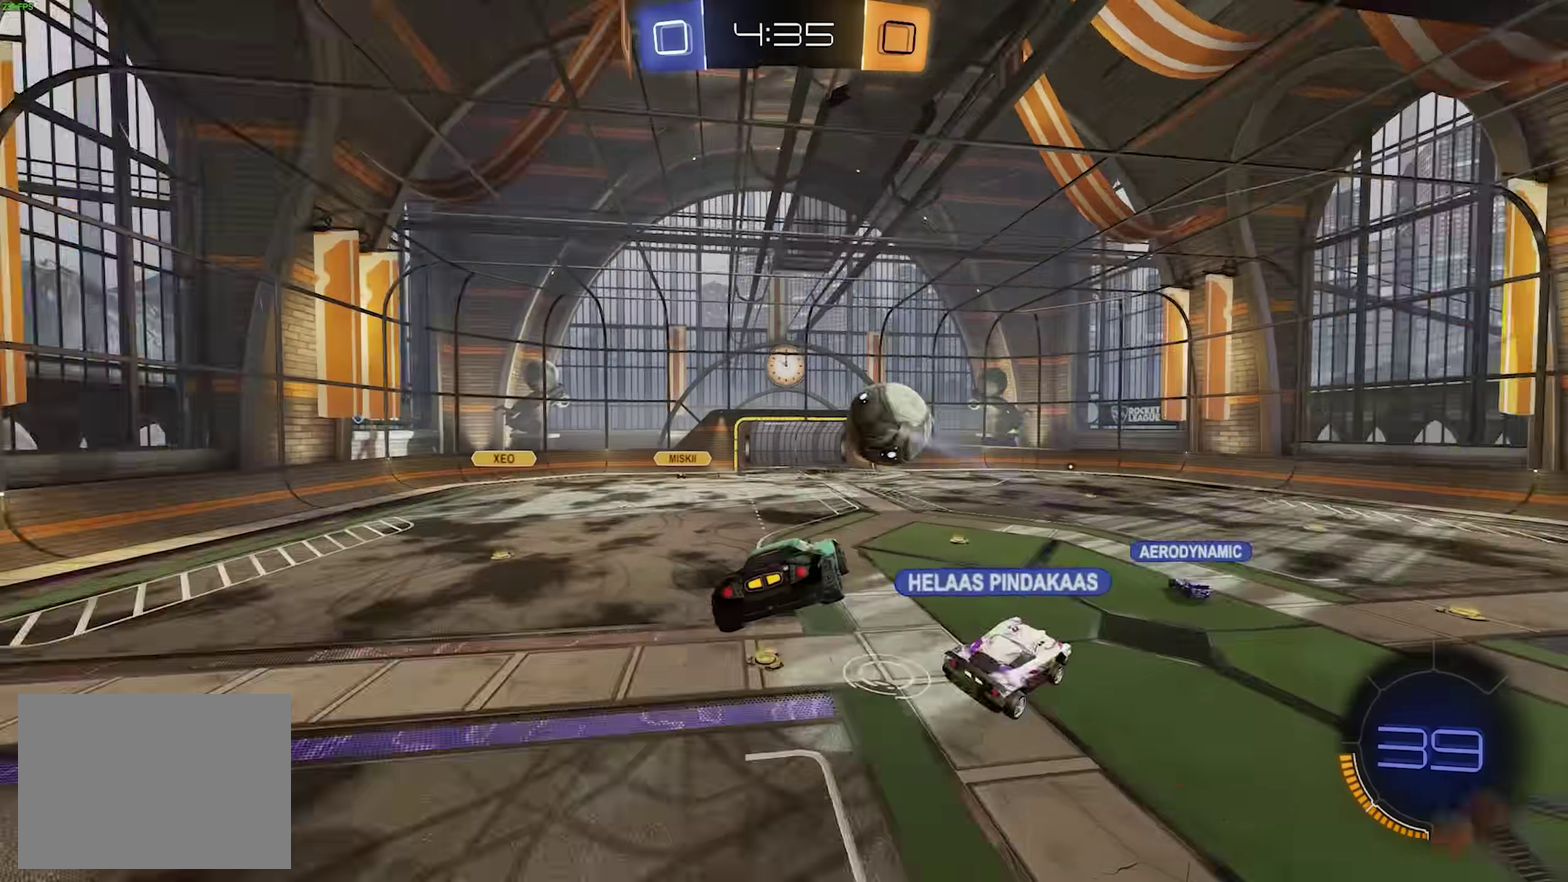
{"buttons": [], "left_stick": "left", "events": [[100, "left_stick", "left"], [267, "left_stick", "center"], [317, "left_stick", "left"], [417, "R2", "down"], [467, "R2", "up"]]}
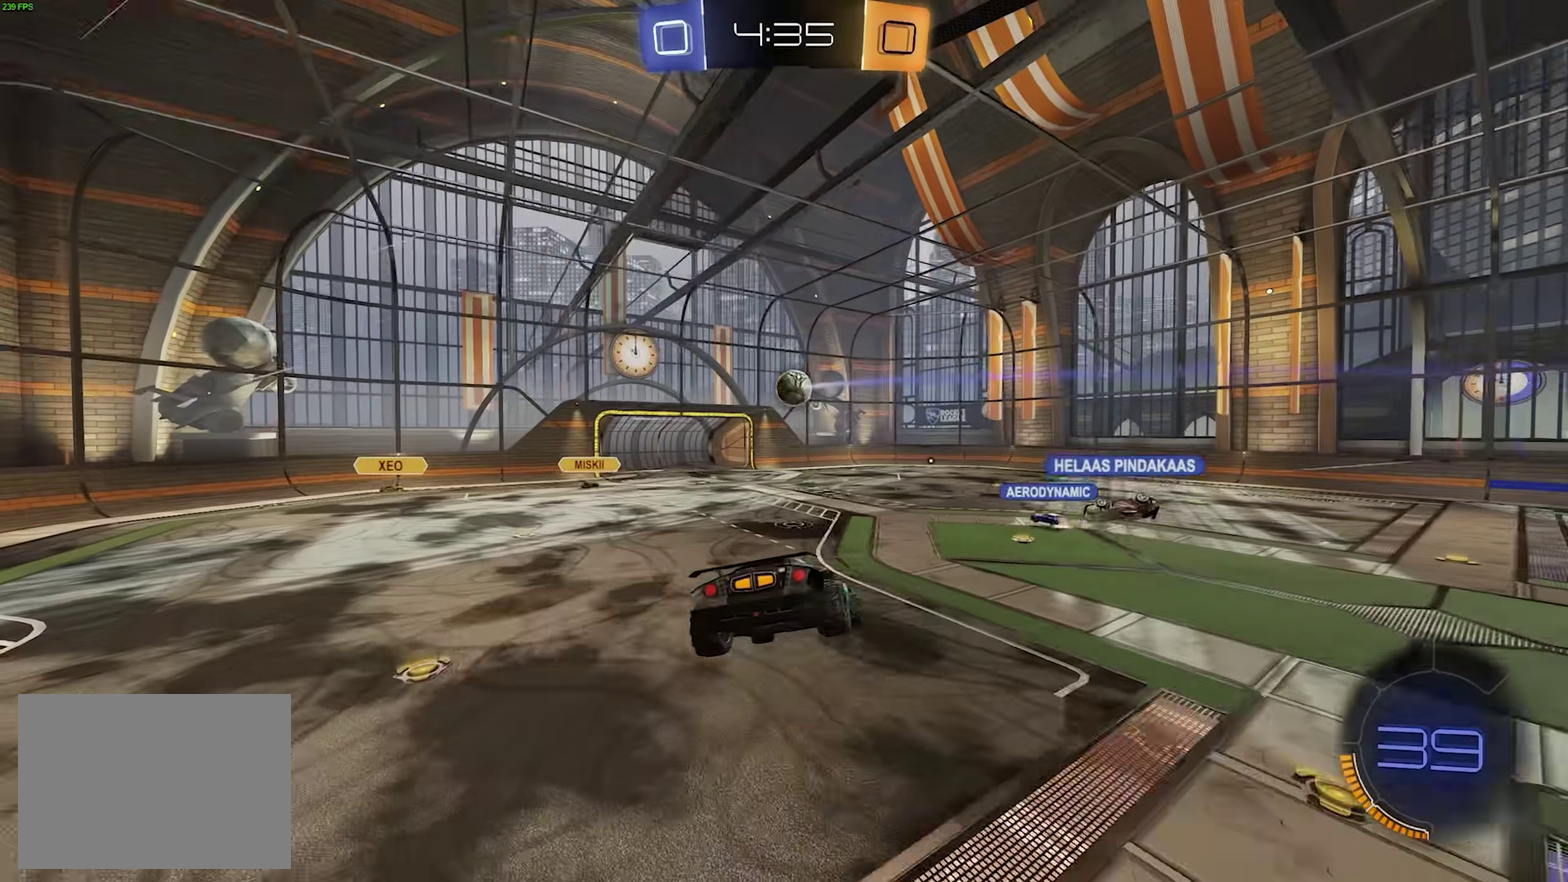
{"buttons": [], "left_stick": "center", "events": [[50, "left_stick", "center"], [83, "R2", "down"], [167, "left_stick", "left"], [383, "left_stick", "center"], [500, "R2", "up"]]}
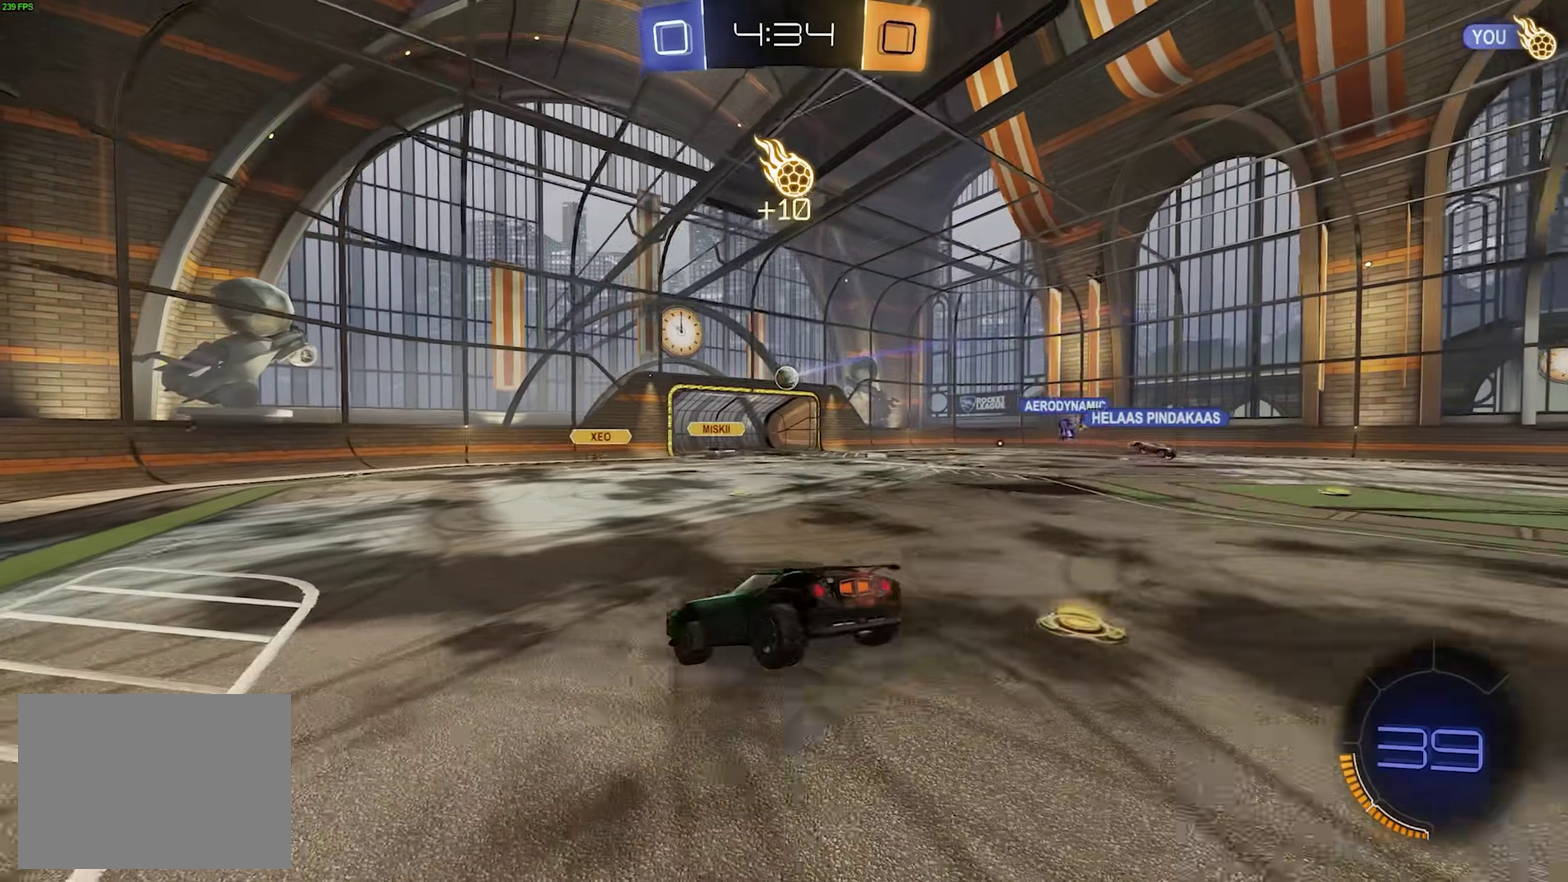
{"buttons": [], "left_stick": "right", "events": [[33, "R2", "down"], [33, "left_stick", "right"], [50, "L2", "down"], [67, "R2", "up"], [217, "R2", "down"], [267, "L2", "up"], [333, "R2", "up"]]}
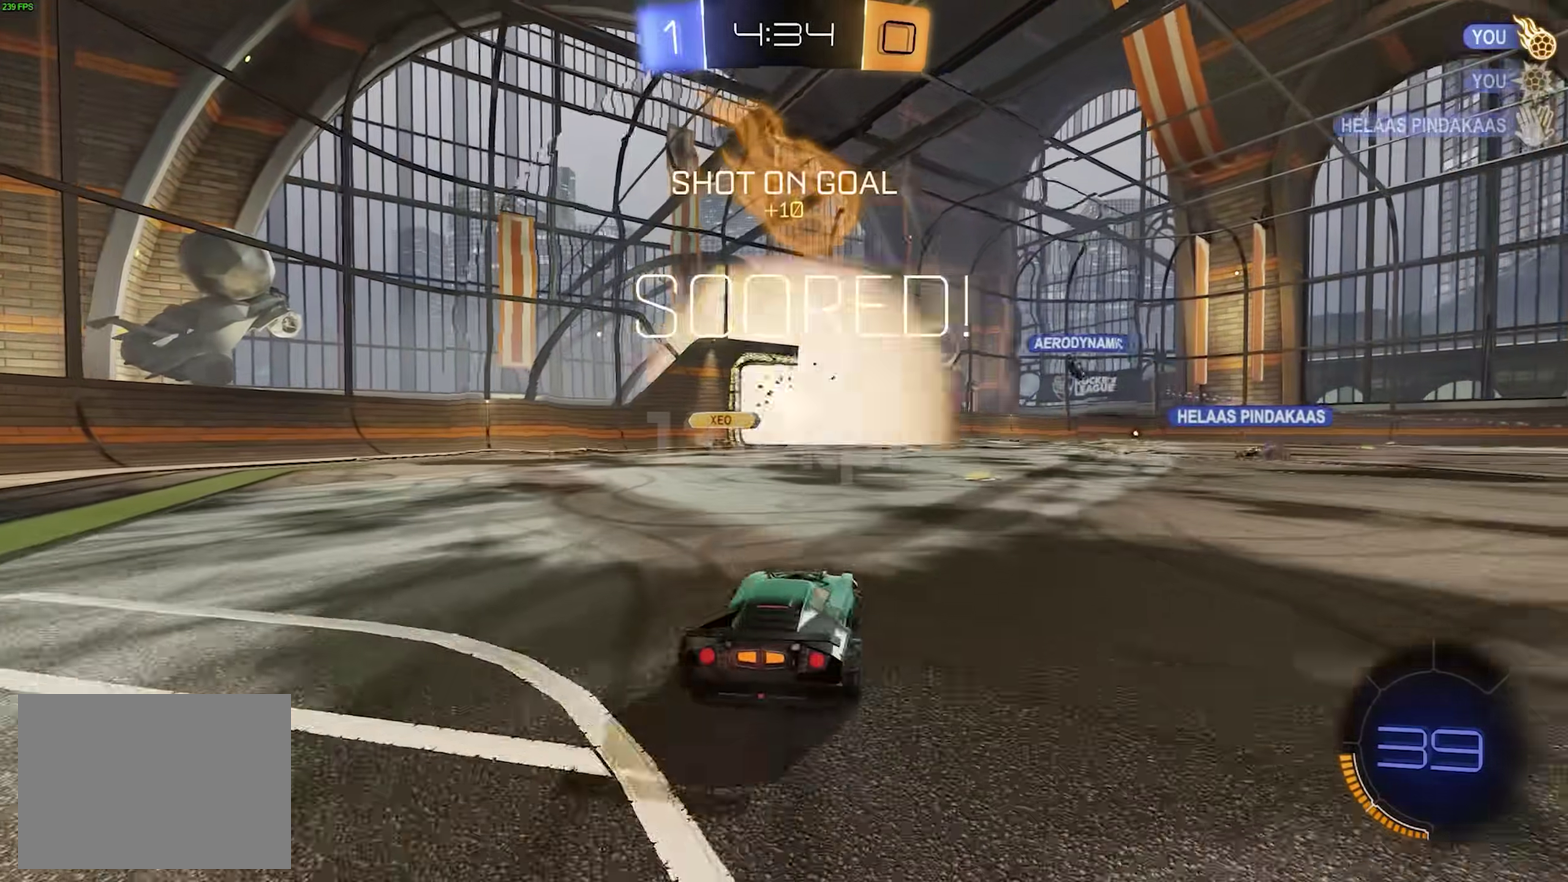
{"buttons": ["R1", "R2"], "left_stick": "center", "events": [[117, "left_stick", "center"], [400, "R2", "down"], [433, "R1", "down"]]}